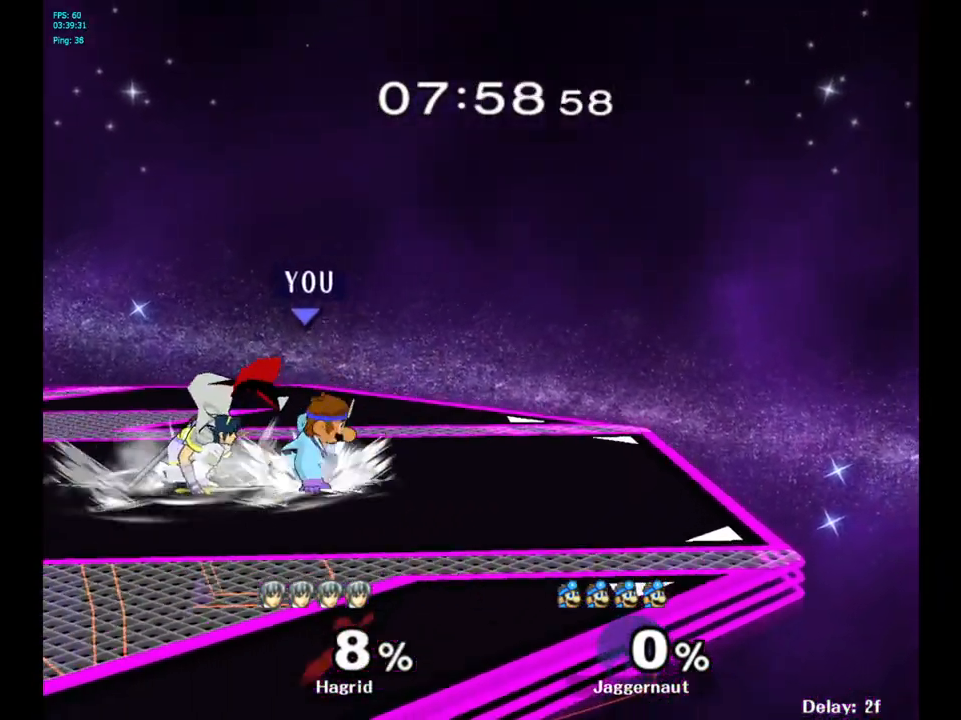
Gameplay with a controller (Nintendo layout); each line is a JSON object with the inputs held at the frame after it. "events" lists button and stick changes between this image and that frame as [ms after this image, input, new state], when the widget could be followed in between. Not read: L3 R3.
{"buttons": [], "left_stick": "center", "right_stick": "center", "events": [[50, "left_stick", "center"], [133, "left_stick", "left"], [317, "left_stick", "center"], [450, "R1", "up"]]}
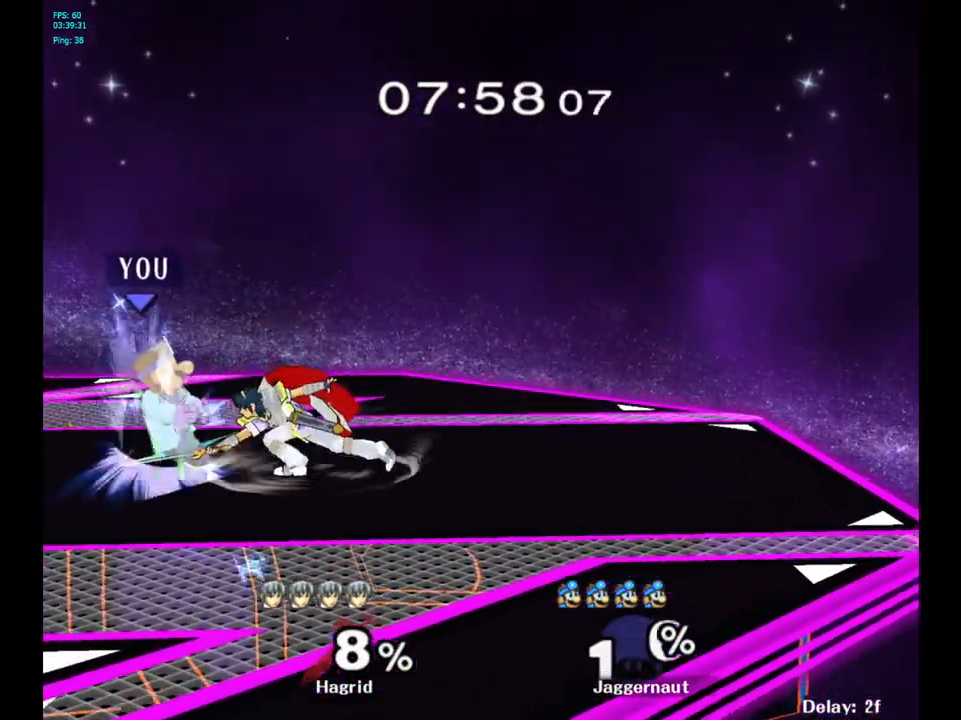
{"buttons": [], "left_stick": "center", "right_stick": "center", "events": []}
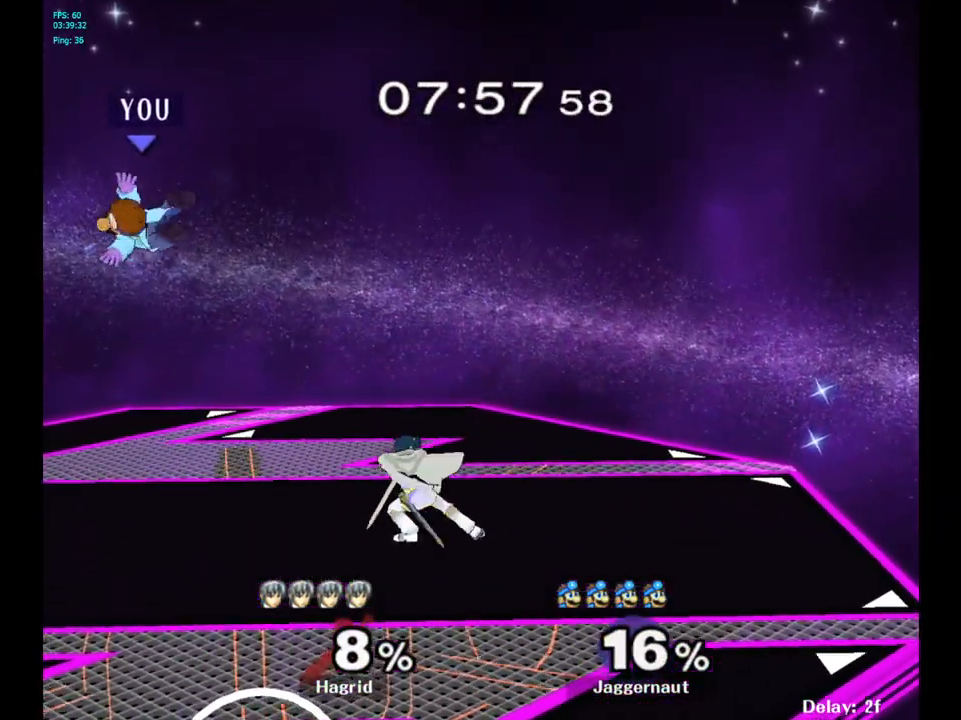
{"buttons": ["Y"], "left_stick": "left", "right_stick": "center", "events": [[350, "left_stick", "left"], [367, "Y", "down"]]}
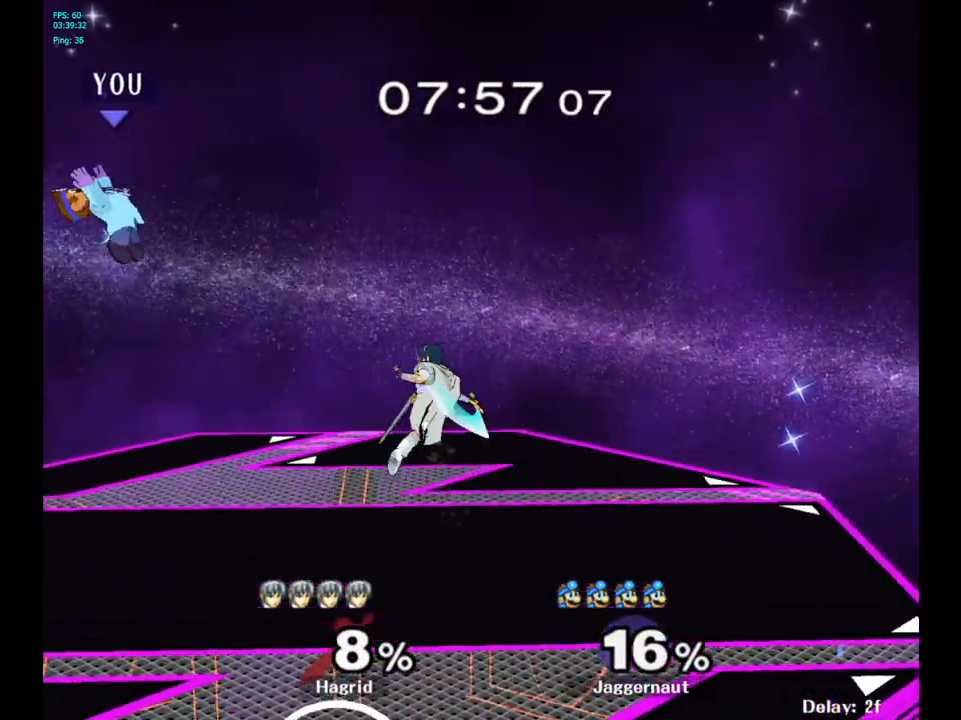
{"buttons": [], "left_stick": "left", "right_stick": "center", "events": [[17, "Y", "up"], [133, "left_stick", "center"], [267, "B", "down"], [367, "B", "up"], [400, "left_stick", "down"], [500, "left_stick", "left"]]}
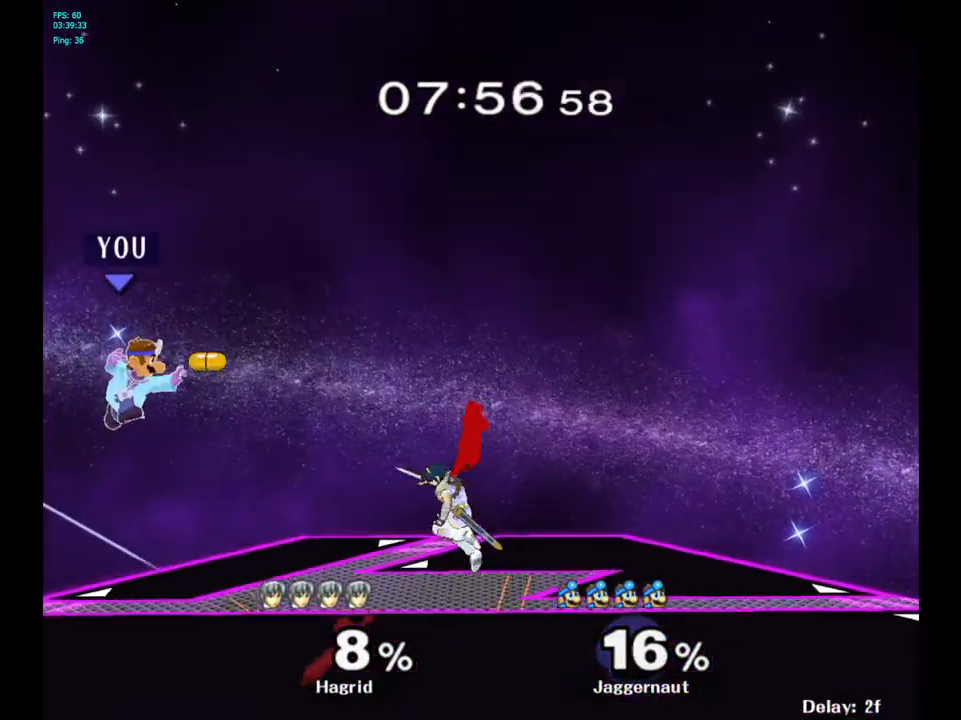
{"buttons": [], "left_stick": "center", "right_stick": "center", "events": [[283, "left_stick", "down-left"], [333, "R1", "down"], [433, "left_stick", "center"], [450, "R1", "up"]]}
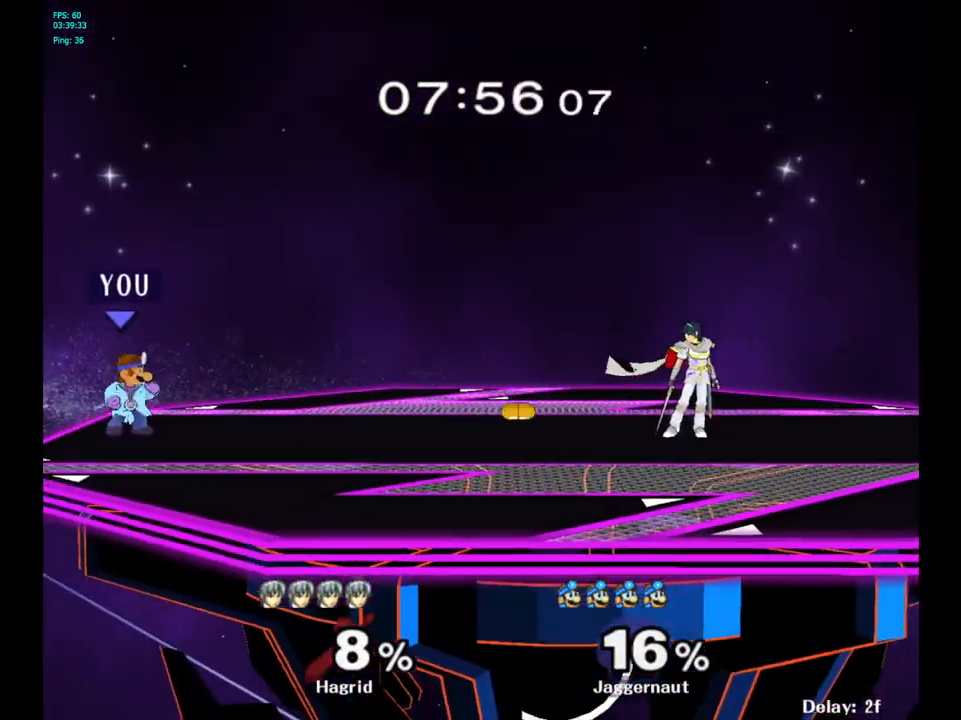
{"buttons": ["B"], "left_stick": "center", "right_stick": "center", "events": [[100, "left_stick", "right"], [317, "Y", "down"], [367, "Y", "up"], [367, "left_stick", "center"], [467, "B", "down"]]}
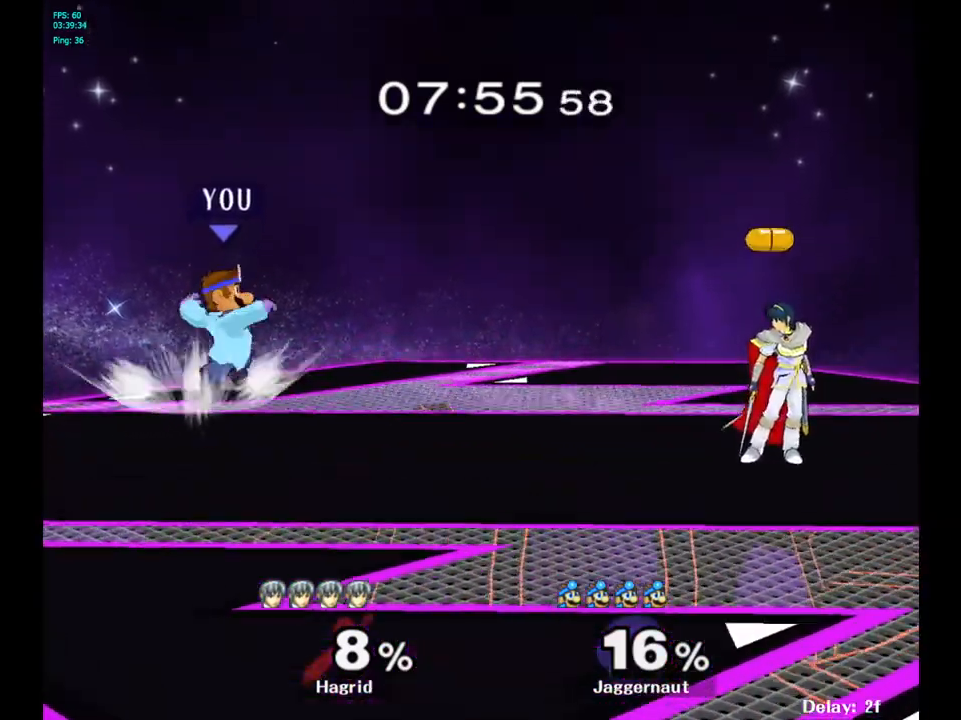
{"buttons": [], "left_stick": "center", "right_stick": "center", "events": [[50, "B", "up"], [200, "left_stick", "down"], [217, "R1", "down"], [350, "R1", "up"], [383, "left_stick", "center"]]}
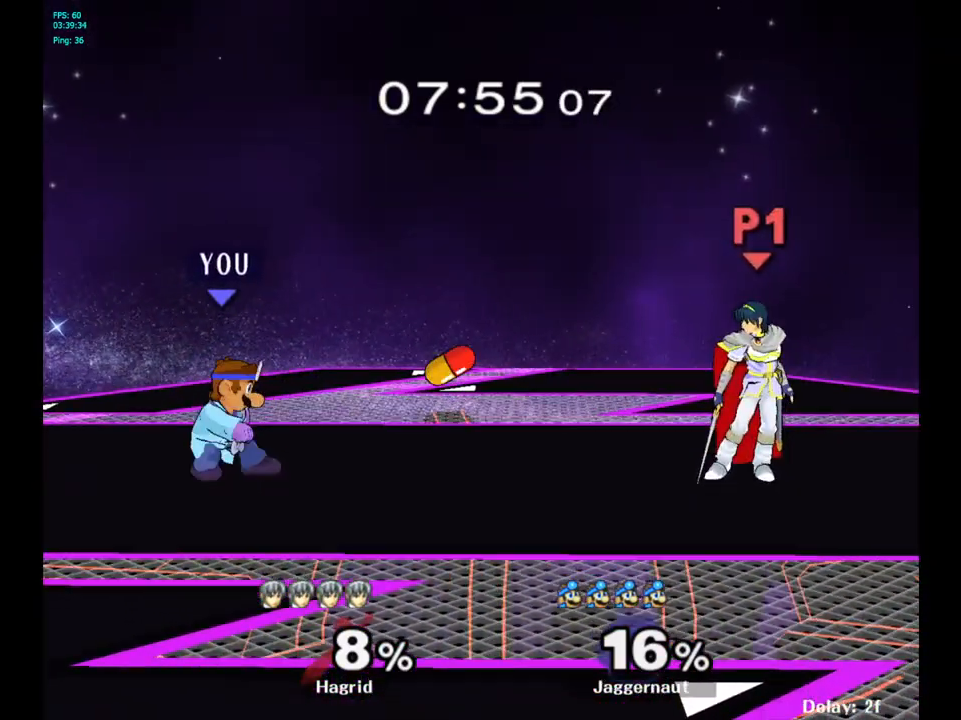
{"buttons": [], "left_stick": "right", "right_stick": "center", "events": [[200, "left_stick", "right"], [417, "Y", "down"], [450, "Y", "up"]]}
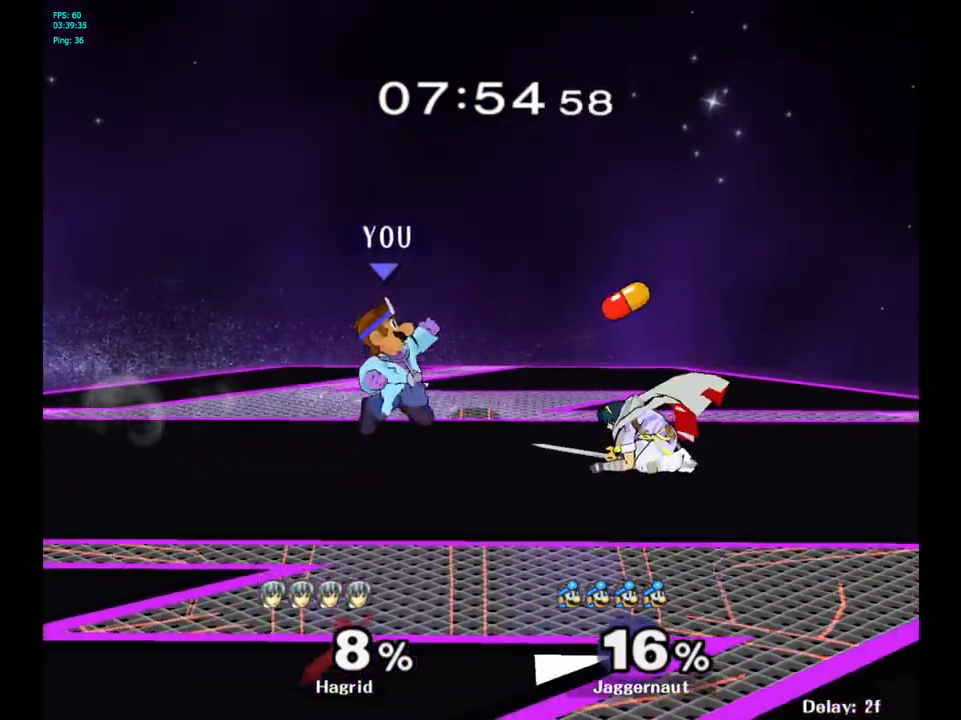
{"buttons": ["R1"], "left_stick": "down", "right_stick": "center", "events": [[33, "left_stick", "center"], [50, "A", "down"], [150, "A", "up"], [250, "left_stick", "up-right"], [383, "left_stick", "down"], [433, "R1", "down"]]}
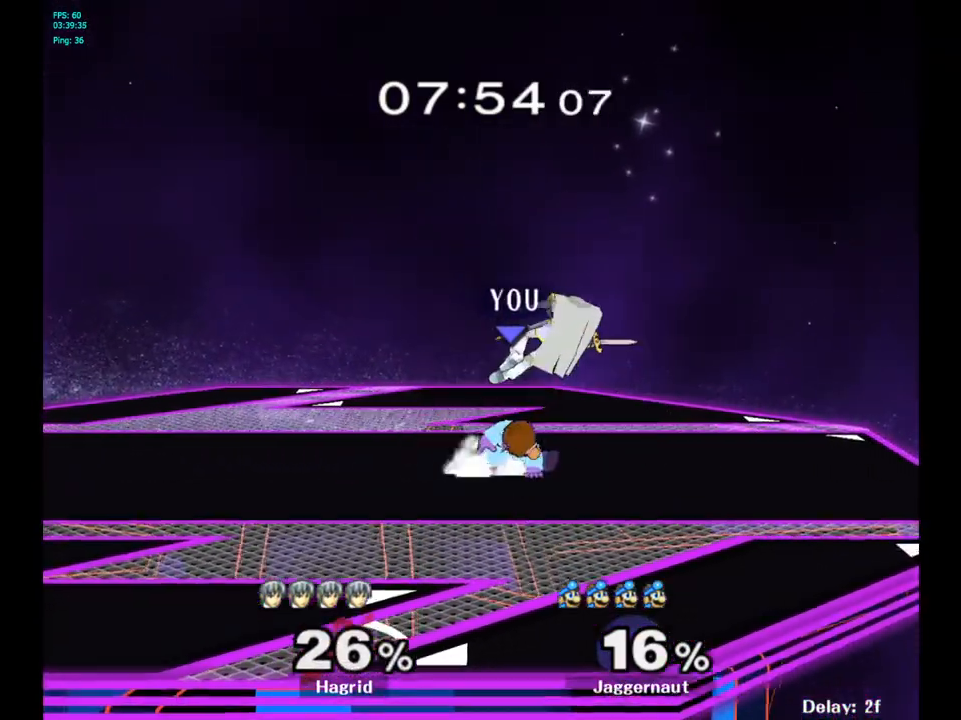
{"buttons": ["R1"], "left_stick": "center", "right_stick": "center", "events": [[67, "left_stick", "center"], [233, "A", "down"], [367, "A", "up"]]}
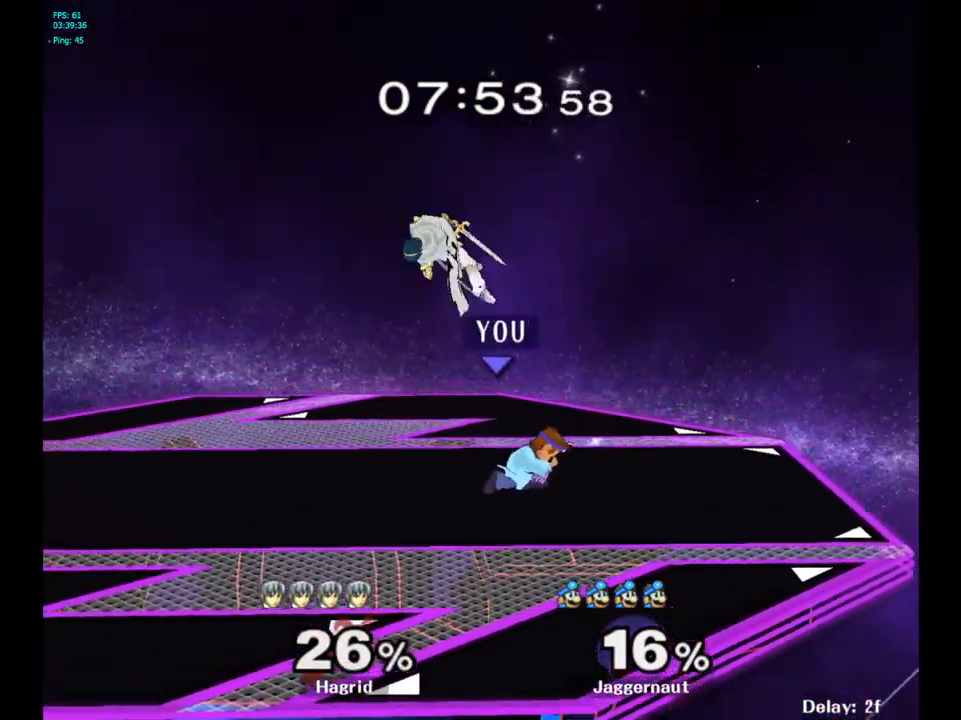
{"buttons": [], "left_stick": "left", "right_stick": "center", "events": [[83, "R1", "up"], [367, "left_stick", "left"]]}
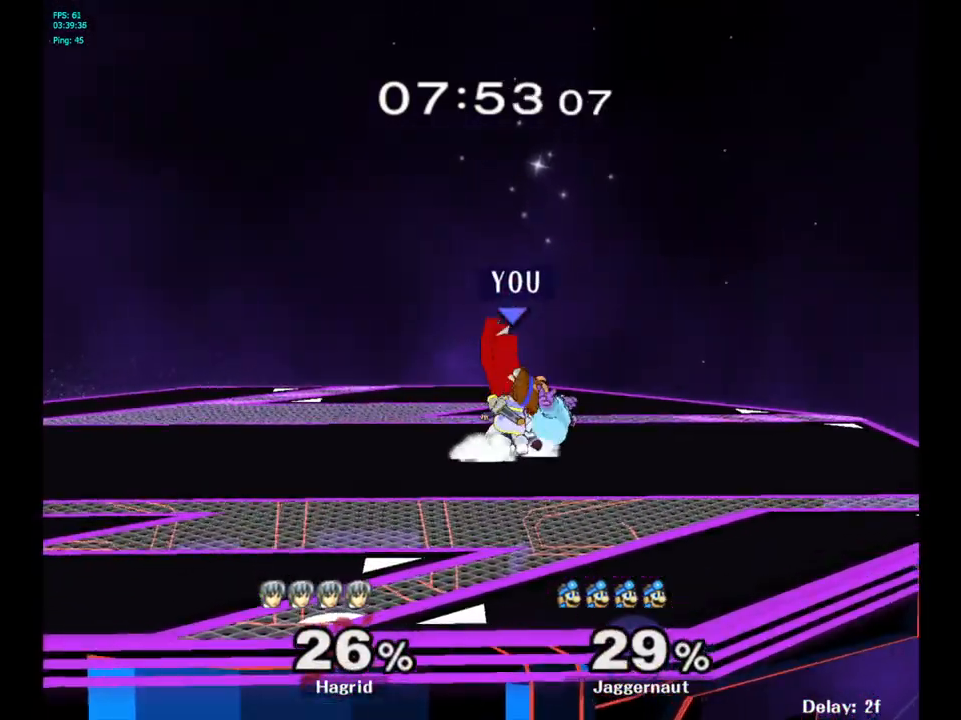
{"buttons": ["A"], "left_stick": "down", "right_stick": "center", "events": [[133, "left_stick", "center"], [217, "A", "down"], [317, "A", "up"], [417, "left_stick", "down"], [500, "A", "down"]]}
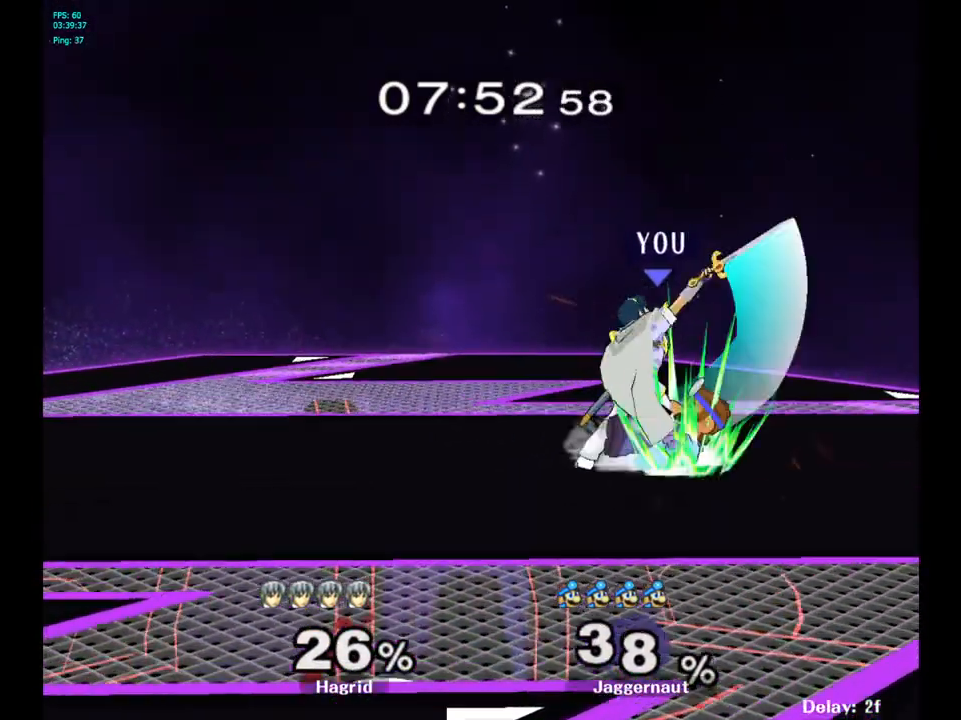
{"buttons": [], "left_stick": "center", "right_stick": "center", "events": [[133, "A", "up"], [267, "left_stick", "center"]]}
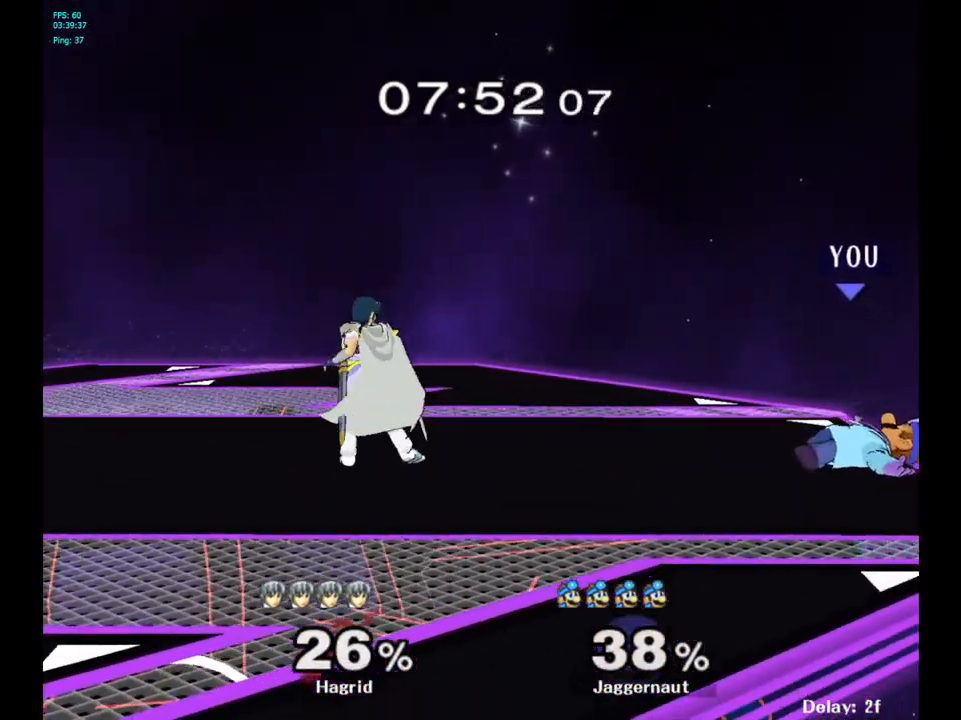
{"buttons": [], "left_stick": "up", "right_stick": "center", "events": [[450, "left_stick", "up"]]}
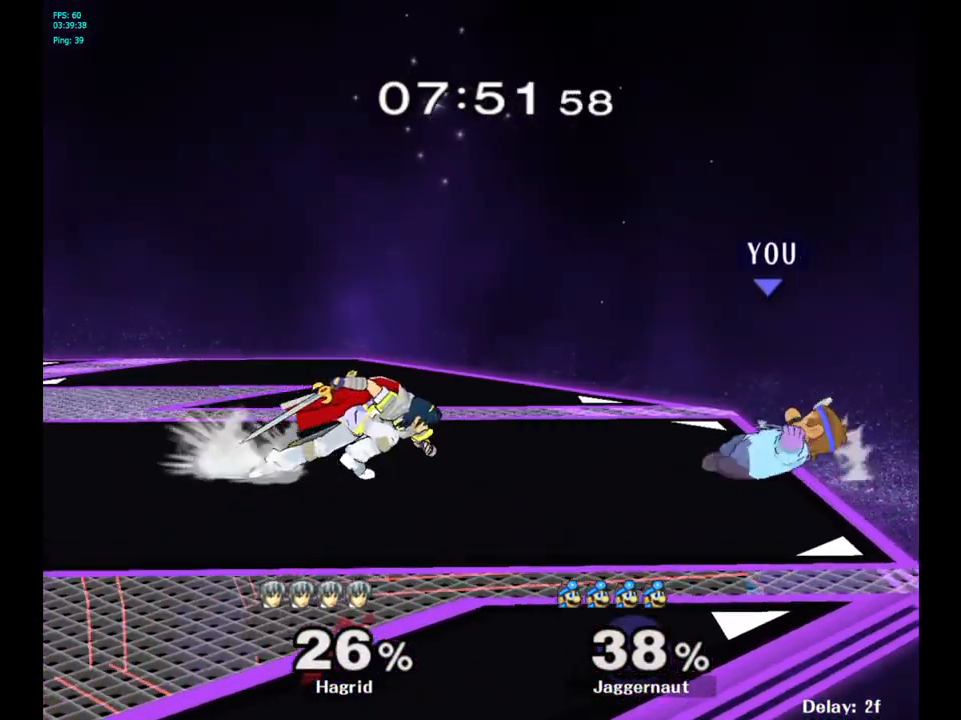
{"buttons": ["R1"], "left_stick": "center", "right_stick": "center", "events": [[133, "left_stick", "center"], [217, "R1", "down"]]}
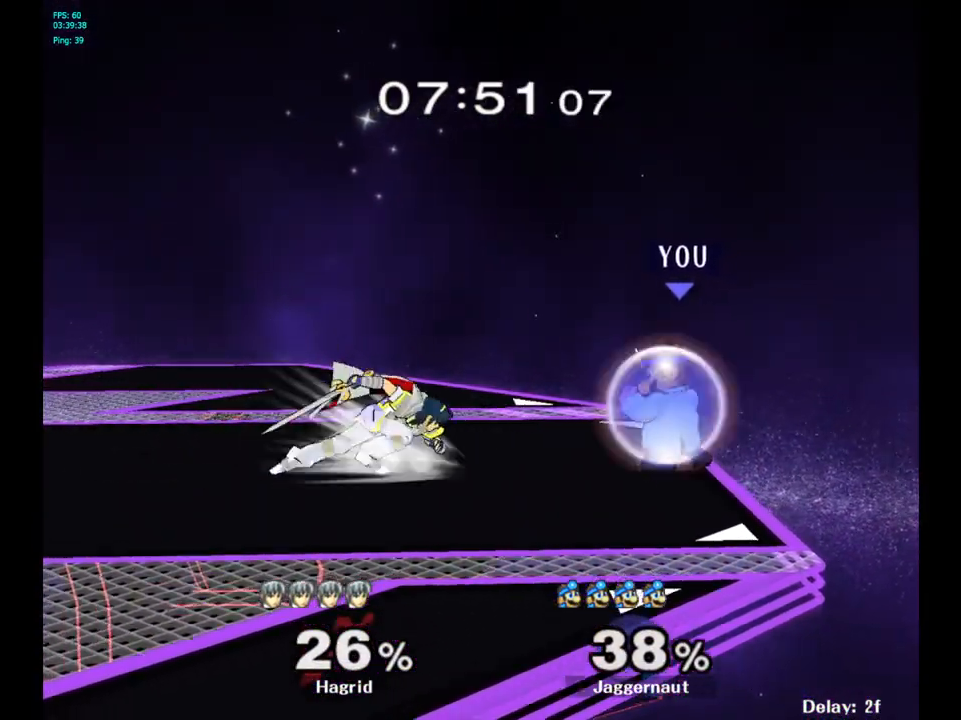
{"buttons": ["R1"], "left_stick": "center", "right_stick": "center", "events": []}
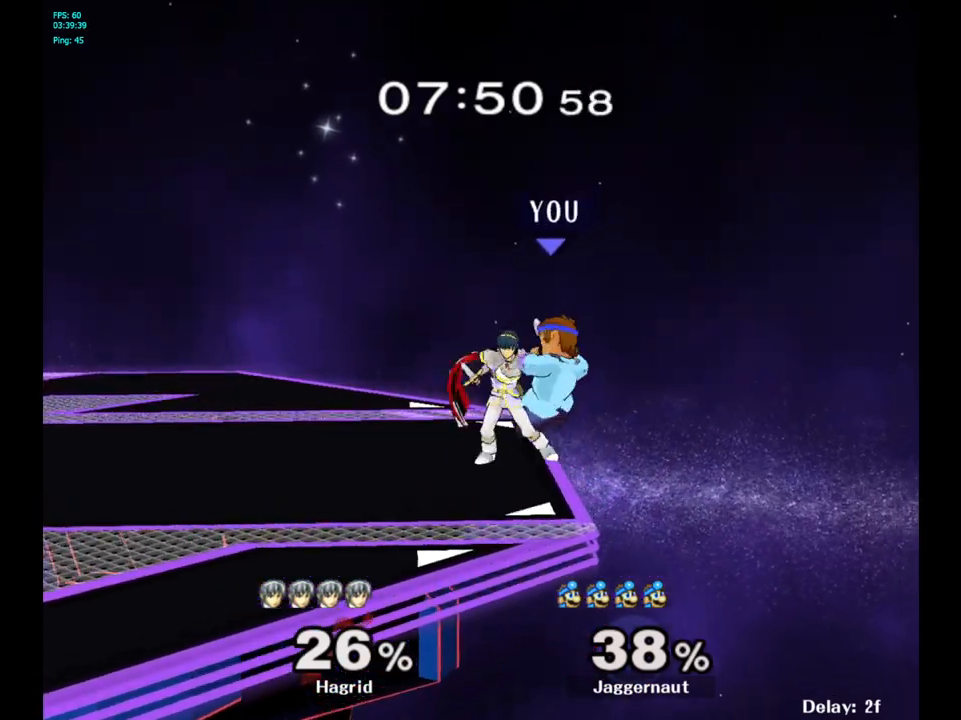
{"buttons": [], "left_stick": "left", "right_stick": "center", "events": [[183, "left_stick", "left"], [233, "left_stick", "center"], [250, "R1", "up"], [283, "left_stick", "right"], [467, "left_stick", "left"]]}
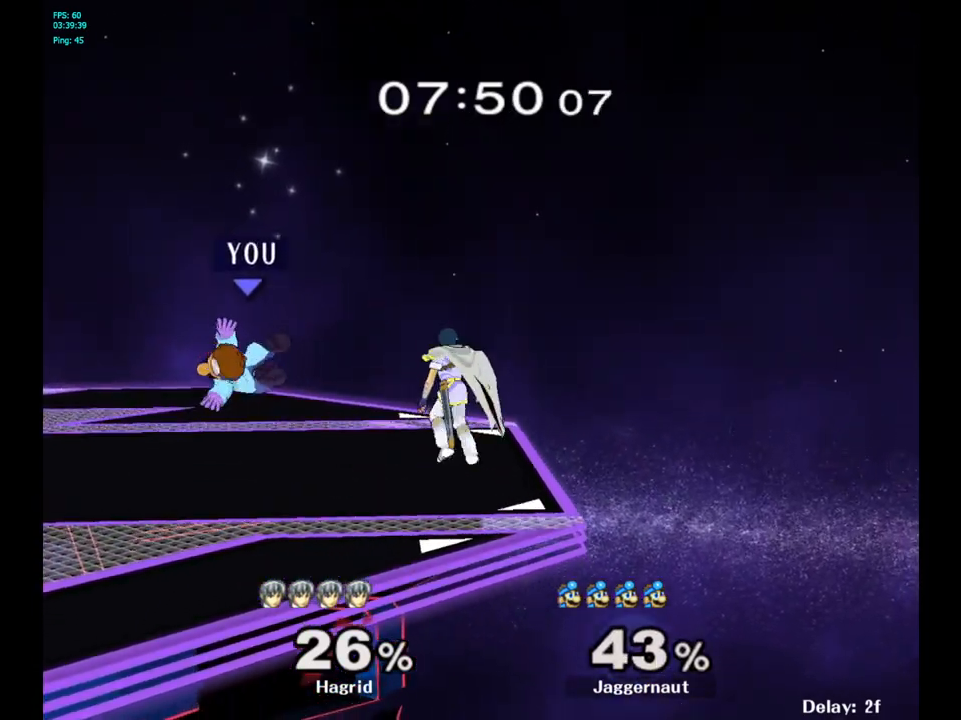
{"buttons": [], "left_stick": "left", "right_stick": "center", "events": [[33, "left_stick", "center"], [117, "R1", "down"], [117, "left_stick", "left"], [417, "R1", "up"]]}
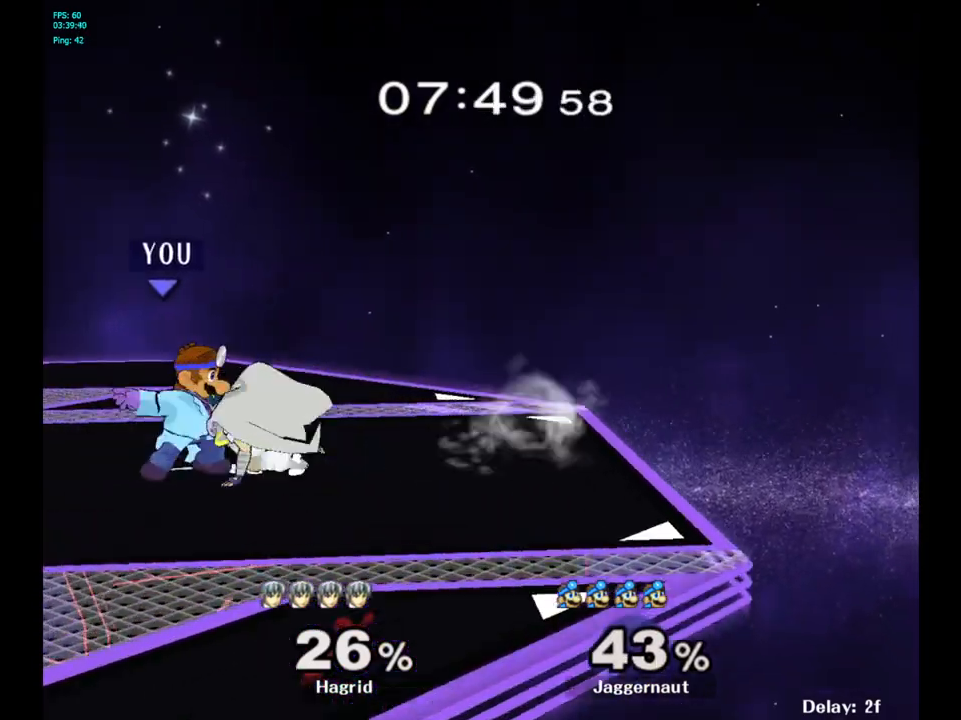
{"buttons": ["R1"], "left_stick": "center", "right_stick": "center", "events": [[67, "R1", "down"], [117, "left_stick", "center"]]}
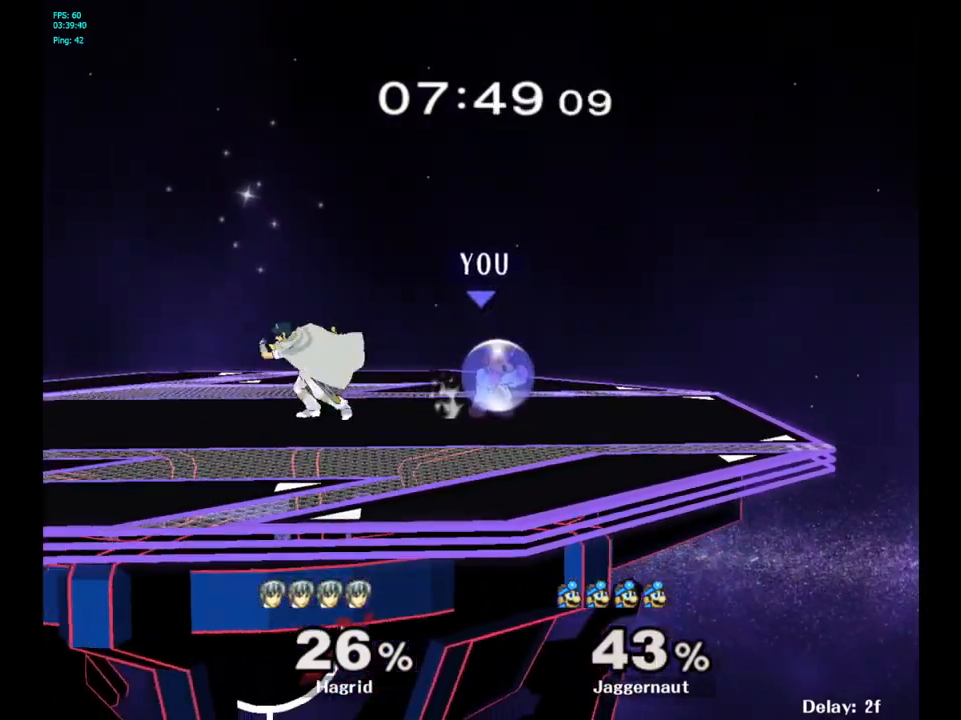
{"buttons": ["A"], "left_stick": "left", "right_stick": "center", "events": [[300, "R1", "up"], [367, "left_stick", "left"], [383, "Y", "down"], [417, "Y", "up"], [500, "A", "down"]]}
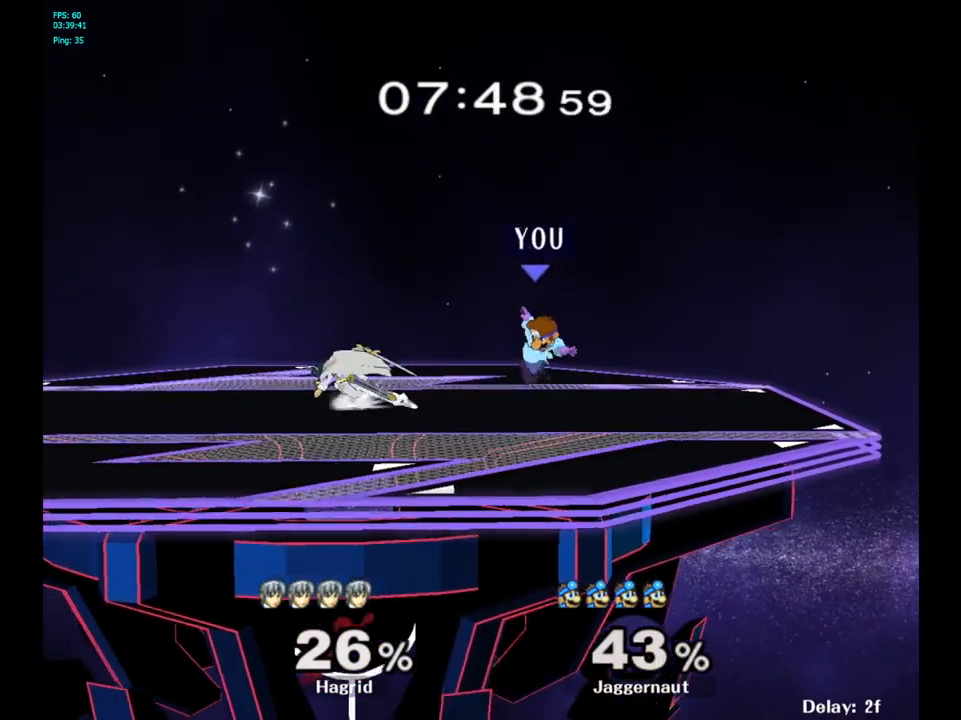
{"buttons": ["R1"], "left_stick": "center", "right_stick": "center", "events": [[117, "A", "up"], [233, "left_stick", "center"], [317, "left_stick", "down"], [350, "R1", "down"], [500, "left_stick", "center"]]}
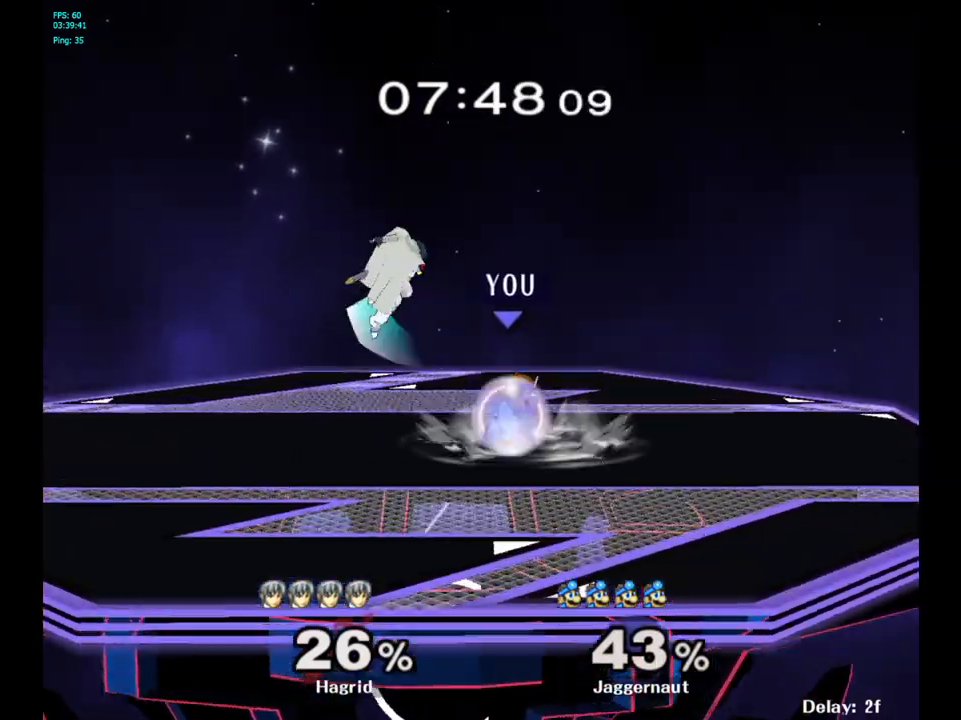
{"buttons": [], "left_stick": "center", "right_stick": "center", "events": [[67, "left_stick", "right"], [300, "left_stick", "center"], [383, "R1", "up"]]}
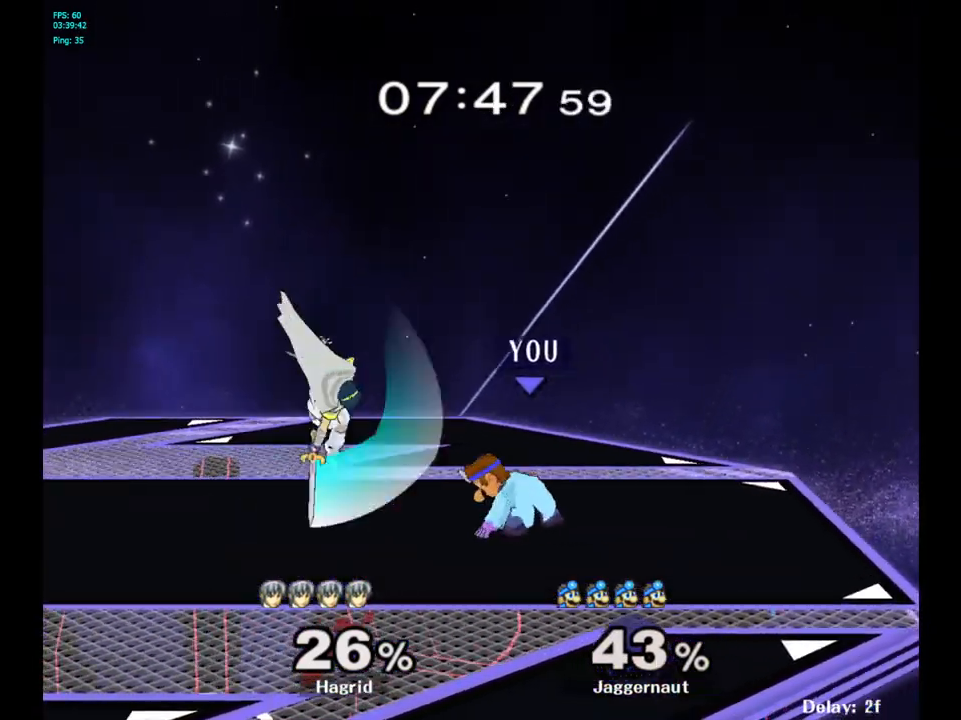
{"buttons": [], "left_stick": "center", "right_stick": "center", "events": [[150, "left_stick", "right"], [217, "left_stick", "left"], [283, "A", "down"], [317, "left_stick", "center"], [483, "A", "up"]]}
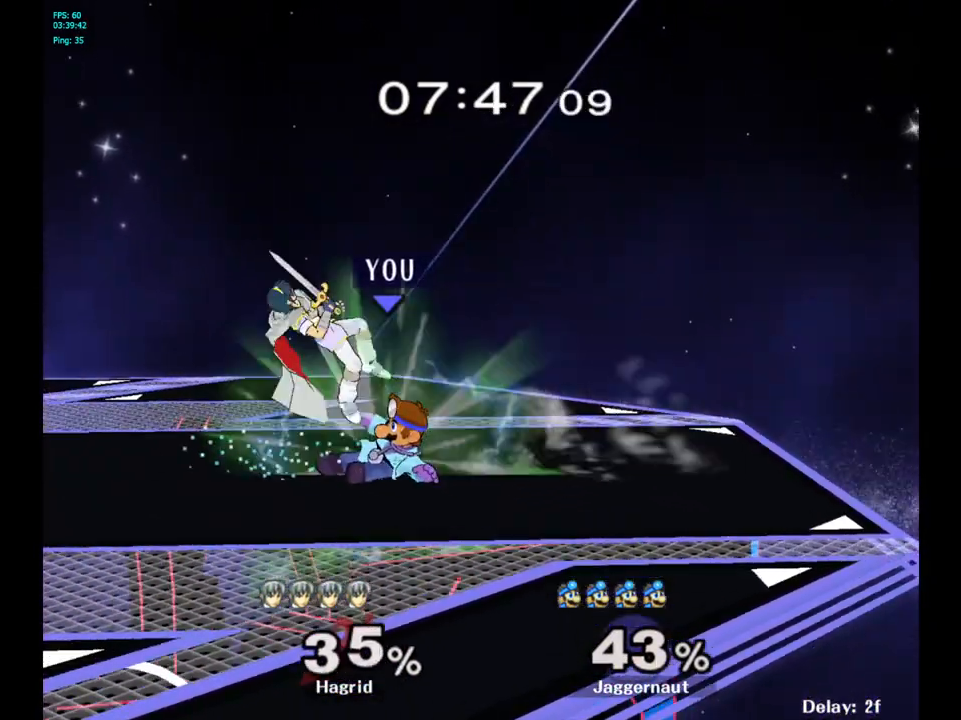
{"buttons": [], "left_stick": "up", "right_stick": "center", "events": [[400, "left_stick", "up"]]}
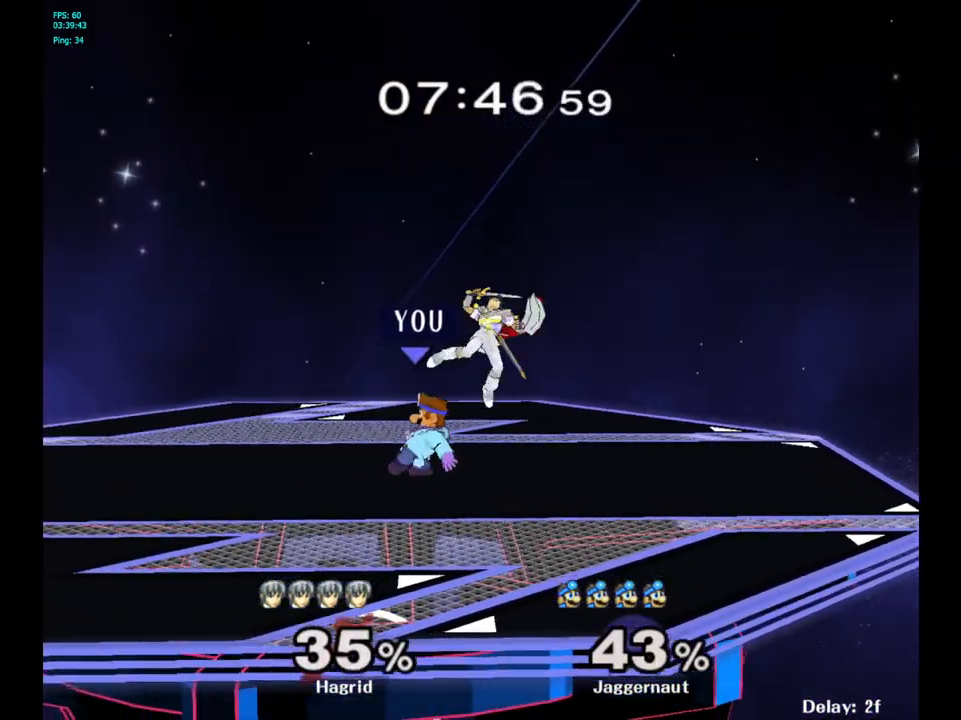
{"buttons": [], "left_stick": "up", "right_stick": "center", "events": [[33, "A", "down"], [117, "A", "up"], [167, "A", "down"], [300, "A", "up"]]}
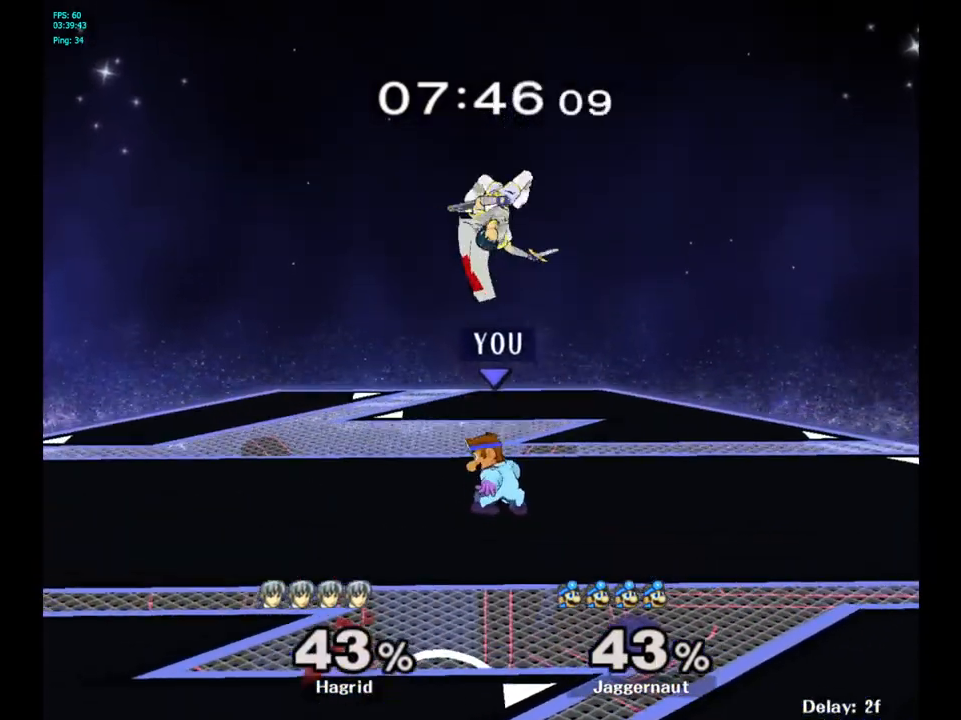
{"buttons": ["A"], "left_stick": "center", "right_stick": "center", "events": [[233, "Y", "down"], [367, "A", "down"], [383, "left_stick", "center"], [483, "Y", "up"]]}
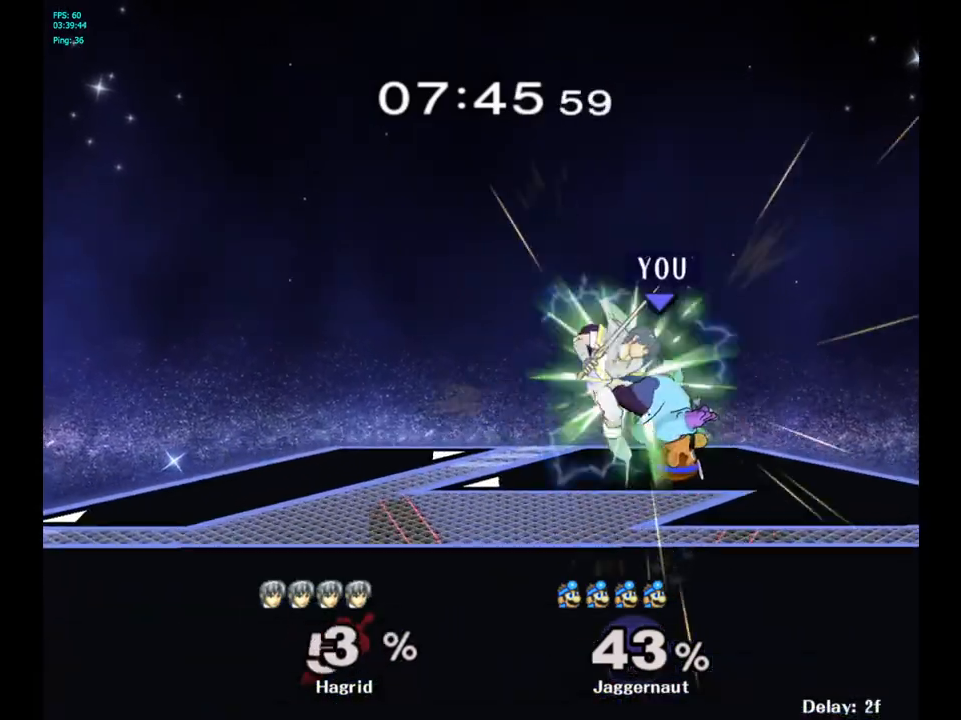
{"buttons": [], "left_stick": "left", "right_stick": "left", "events": [[100, "A", "up"], [183, "left_stick", "left"], [500, "right_stick", "left"]]}
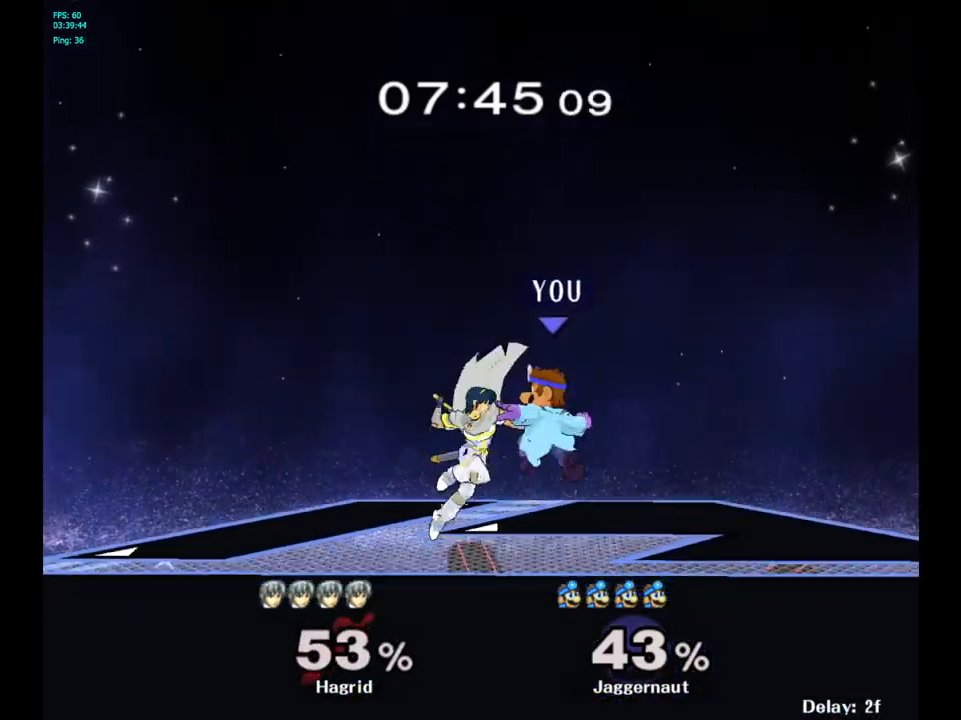
{"buttons": [], "left_stick": "center", "right_stick": "center", "events": [[50, "right_stick", "center"], [200, "left_stick", "down-left"], [233, "R1", "down"], [367, "left_stick", "center"], [400, "R1", "up"]]}
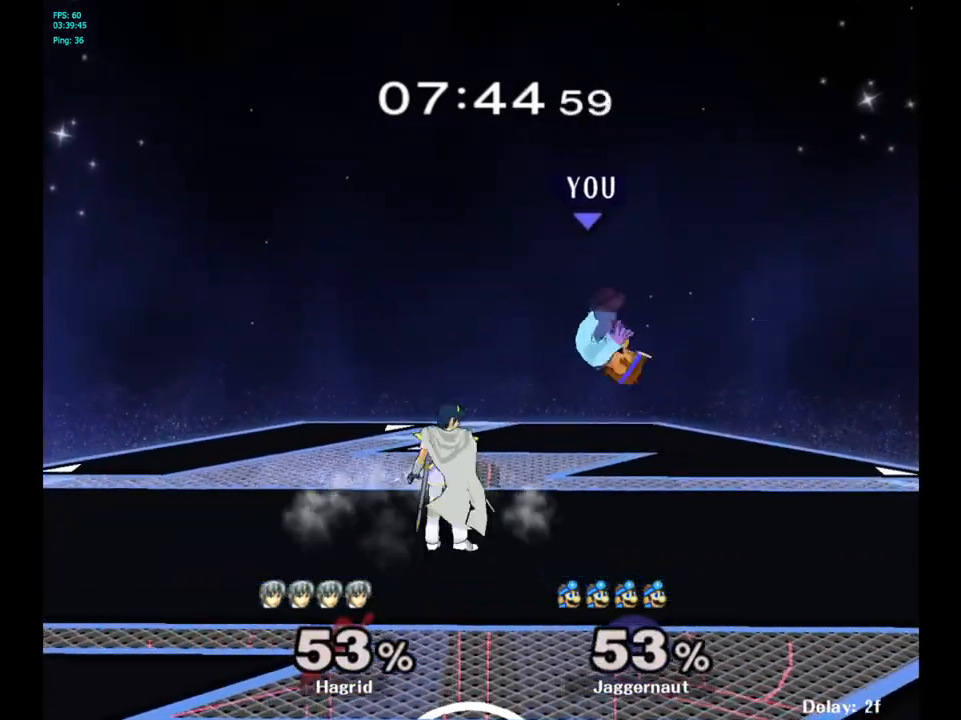
{"buttons": [], "left_stick": "center", "right_stick": "center", "events": [[33, "Y", "down"], [117, "Y", "up"], [133, "left_stick", "up"], [167, "Y", "down"], [200, "left_stick", "up-left"], [300, "Y", "up"], [300, "left_stick", "left"], [433, "left_stick", "center"]]}
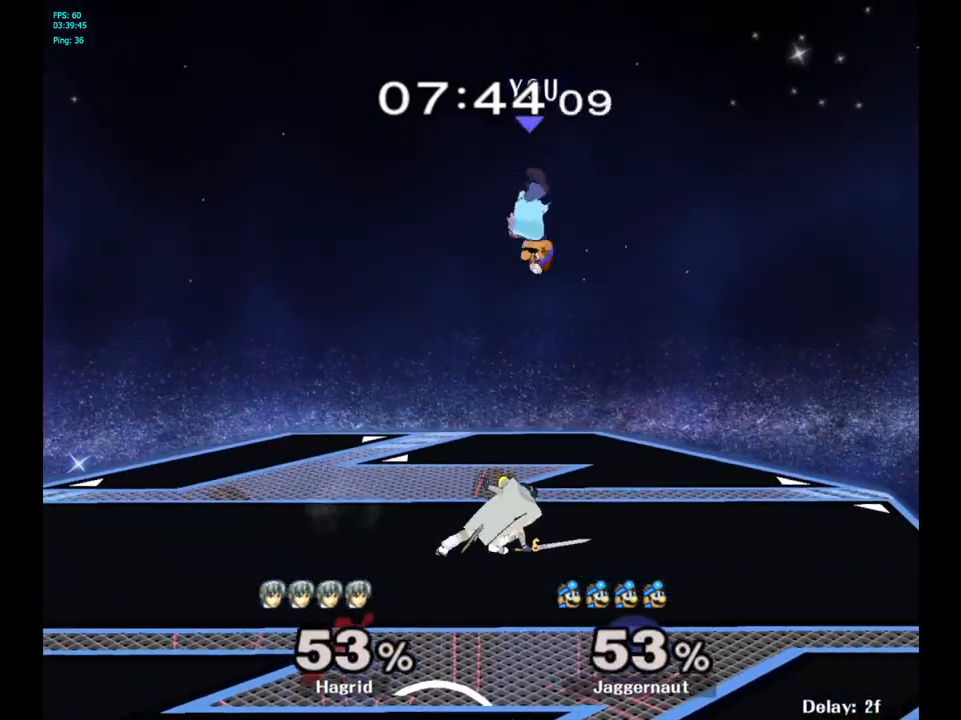
{"buttons": ["R1"], "left_stick": "up-left", "right_stick": "center", "events": [[17, "left_stick", "down"], [100, "right_stick", "down"], [183, "right_stick", "center"], [367, "left_stick", "left"], [433, "R1", "down"], [467, "left_stick", "up-left"]]}